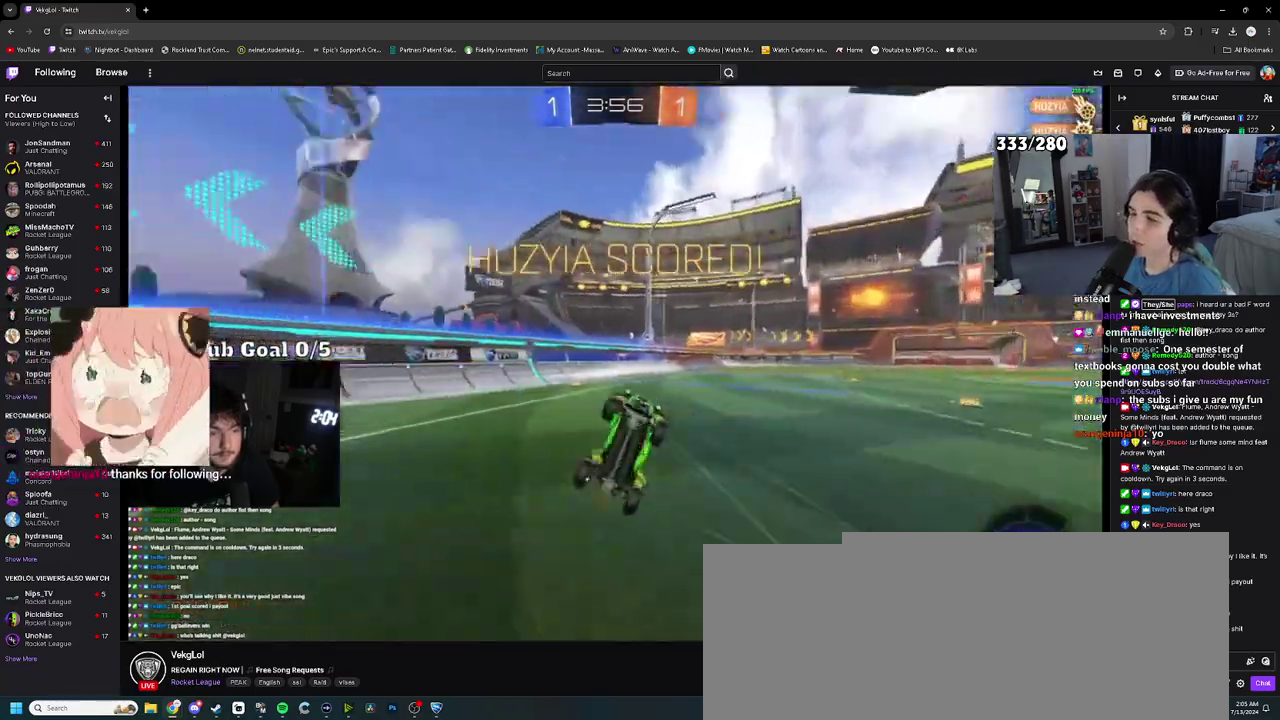
Gameplay with a controller (PlayStation layout); each line is a JSON object with the inputs held at the frame after it. "events" lists button and stick changes between this image and that frame as [ms after this image, input, new state], when the widget could be followed in between. This document gives stick clicks only as held states, not as events. Not read: CIRCLE HOME R2 TRIANGLE.
{"buttons": [], "left_stick": "up-left", "right_stick": "center", "events": [[83, "left_stick", "up-right"], [217, "left_stick", "up"], [400, "left_stick", "up-left"]]}
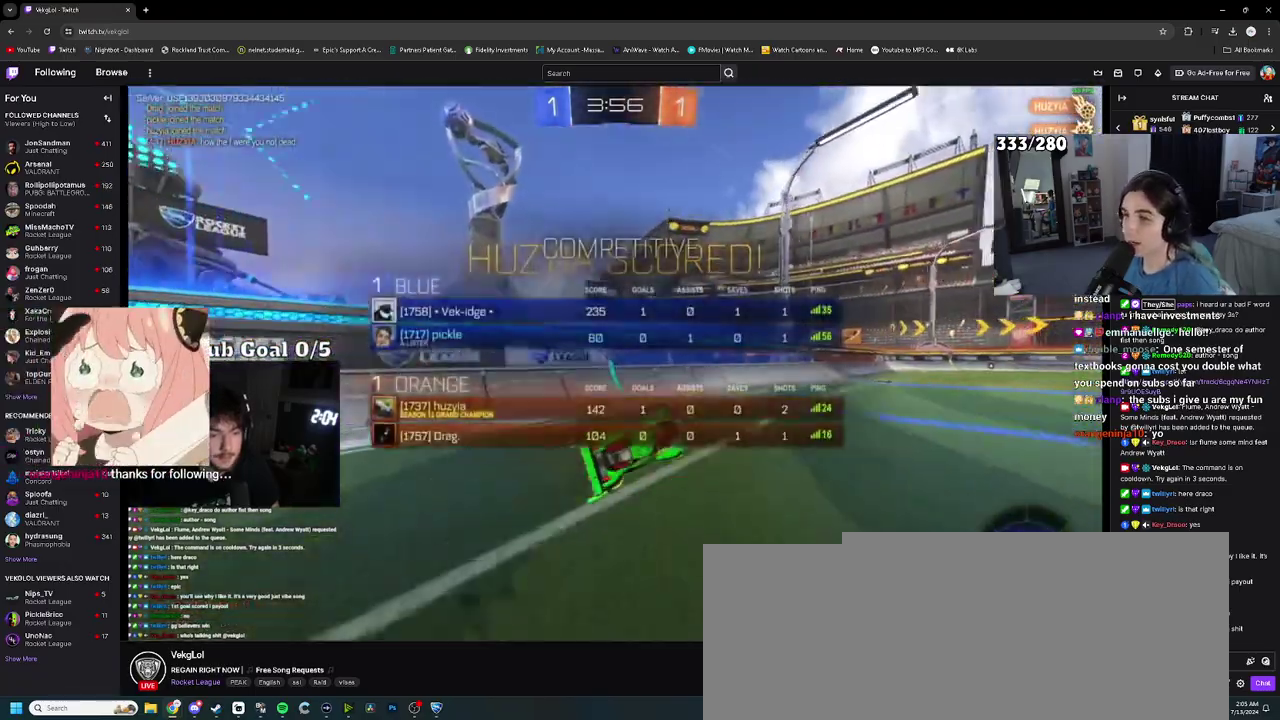
{"buttons": [], "left_stick": "up-right", "right_stick": "center", "events": [[267, "left_stick", "center"], [333, "left_stick", "up-right"]]}
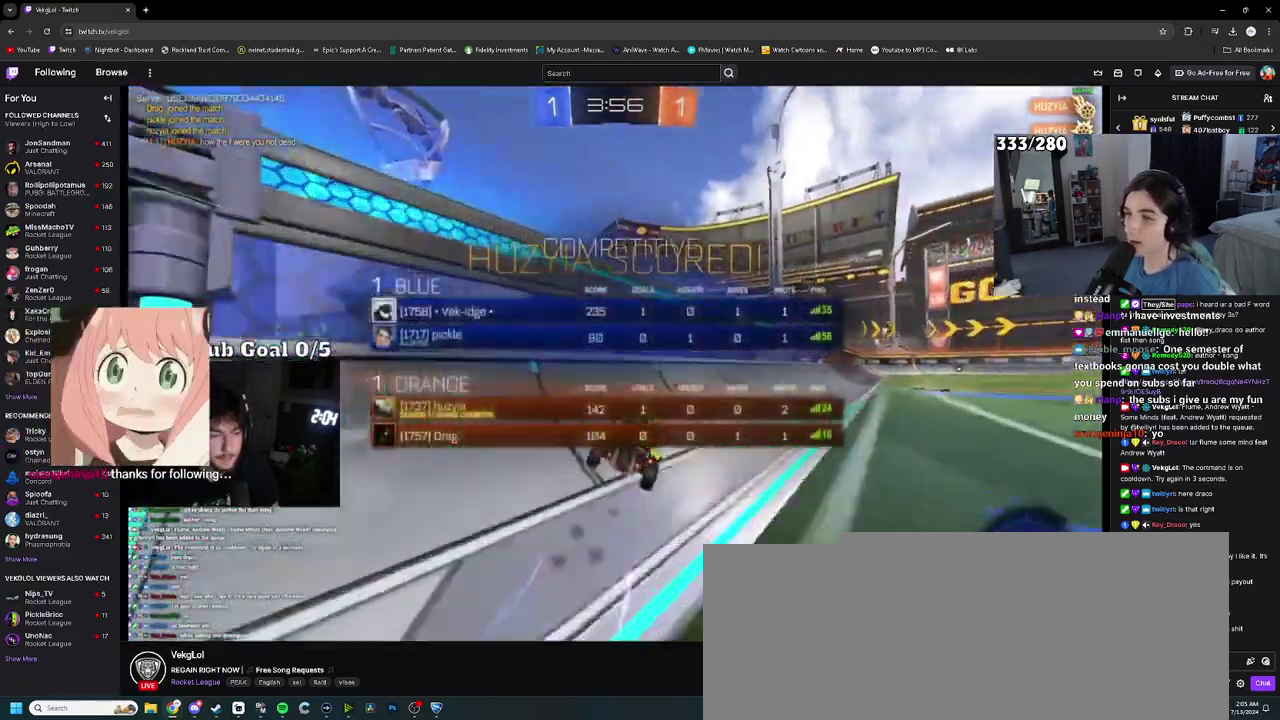
{"buttons": [], "left_stick": "center", "right_stick": "center", "events": [[200, "CROSS", "down"], [283, "left_stick", "up-left"], [300, "CROSS", "up"], [350, "CROSS", "down"], [400, "left_stick", "center"], [450, "CROSS", "up"]]}
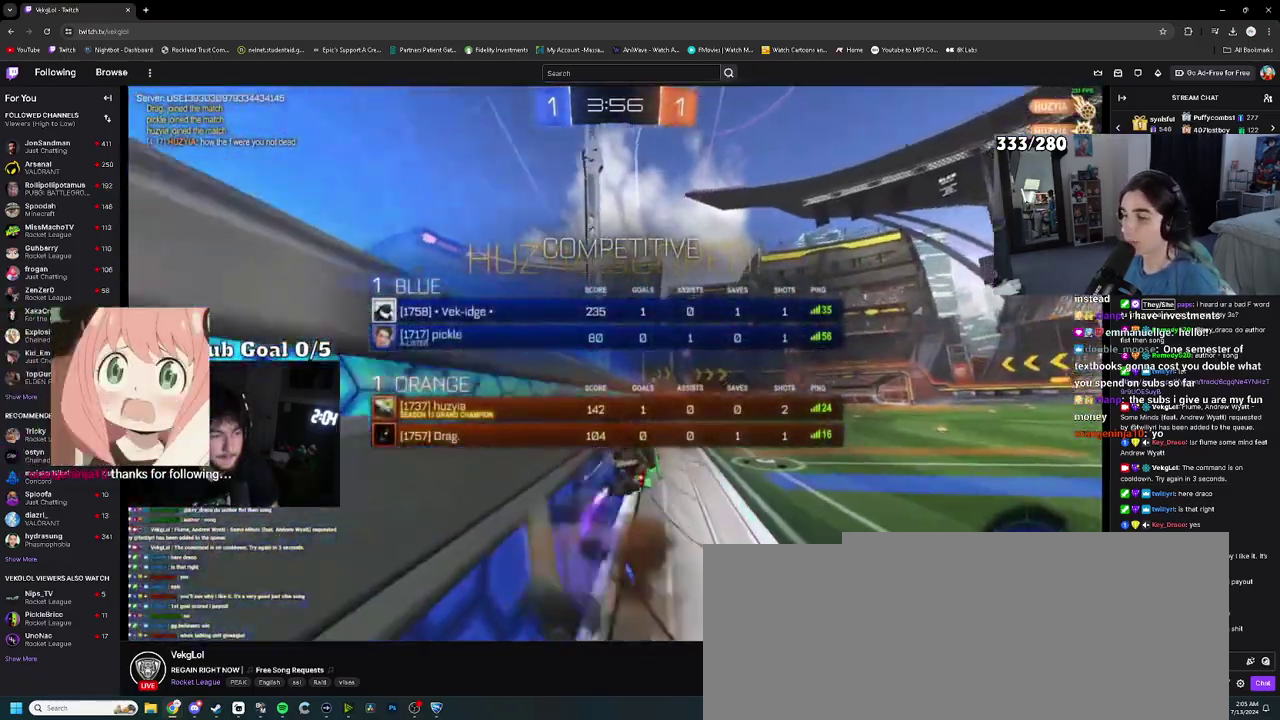
{"buttons": [], "left_stick": "up-right", "right_stick": "center", "events": [[500, "left_stick", "up-right"]]}
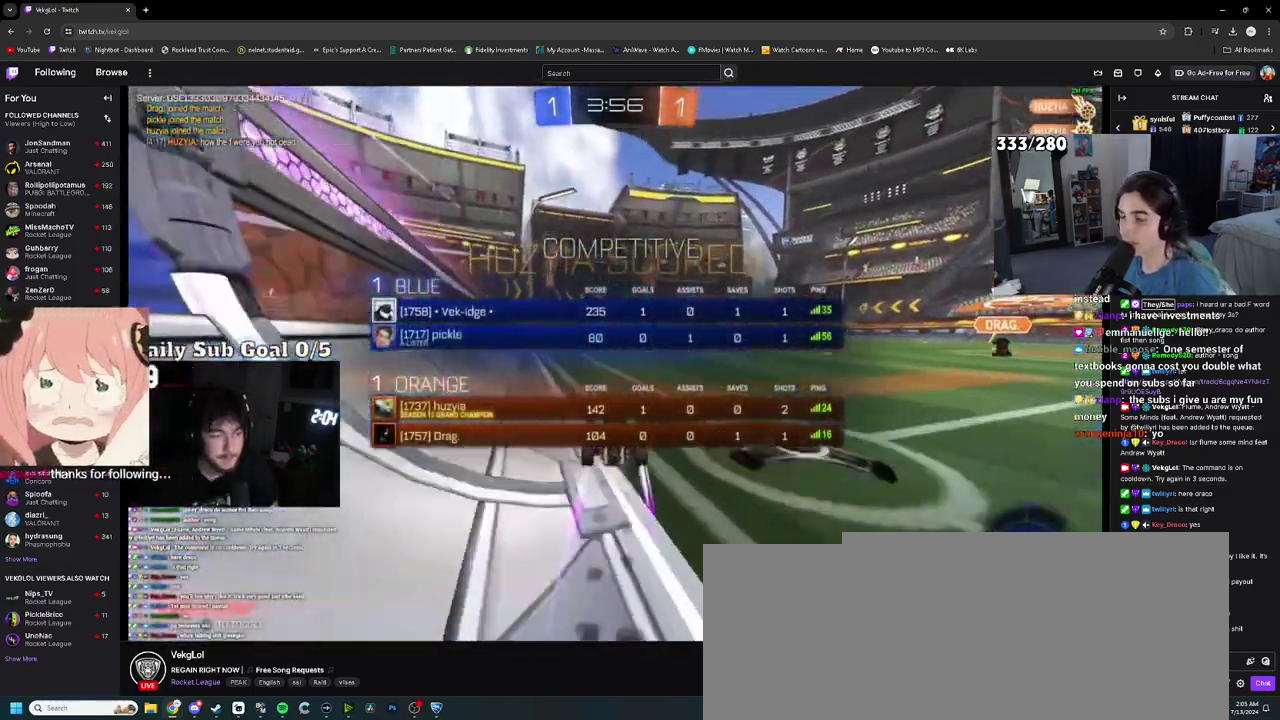
{"buttons": [], "left_stick": "center", "right_stick": "center", "events": [[150, "left_stick", "center"]]}
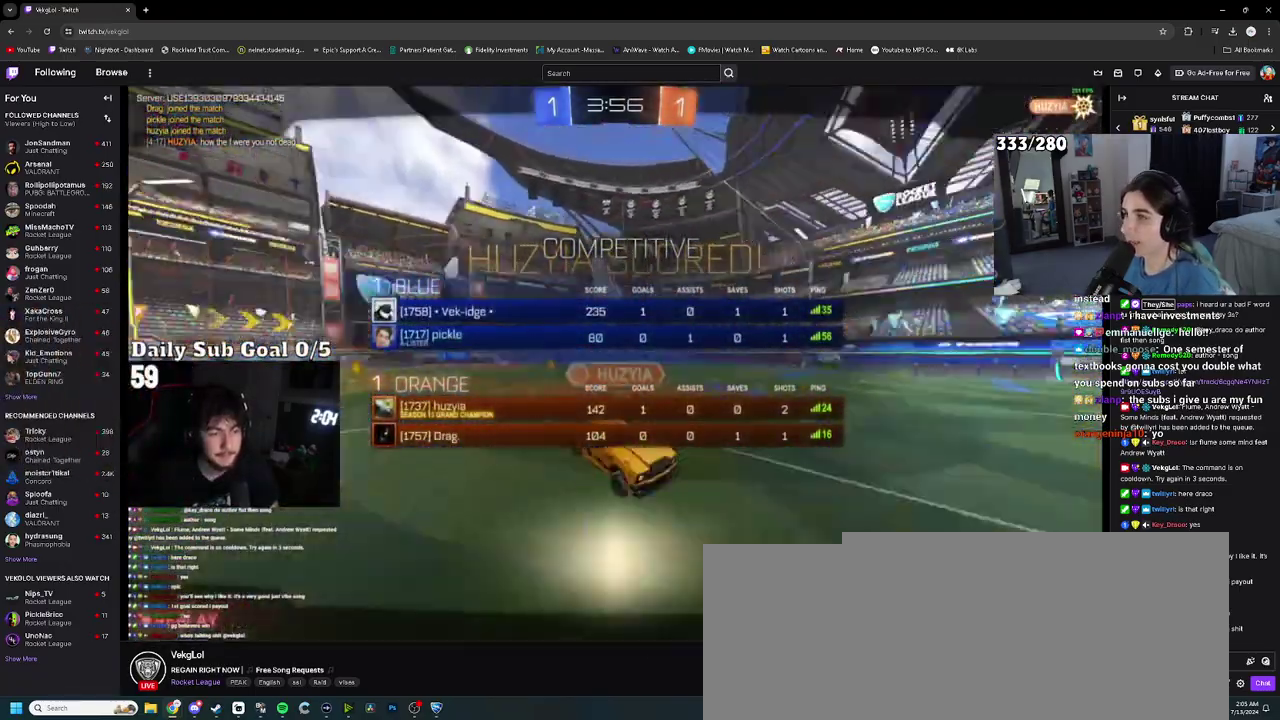
{"buttons": [], "left_stick": "center", "right_stick": "center", "events": []}
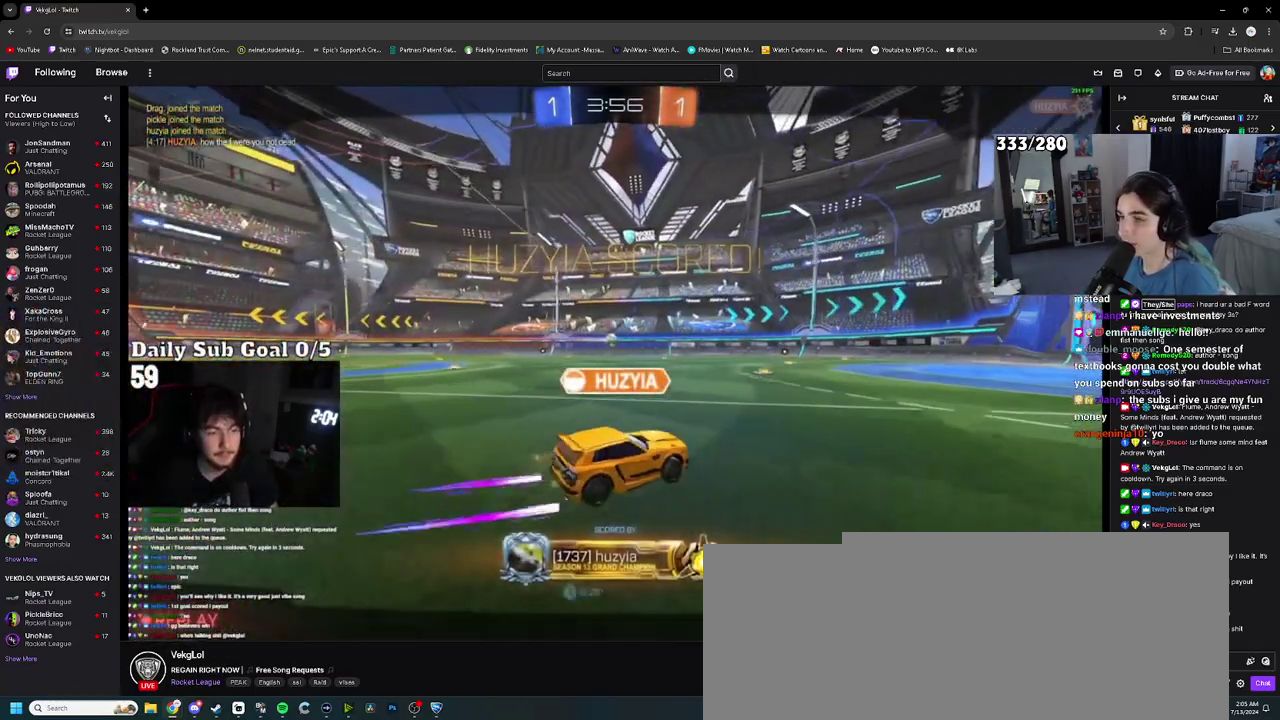
{"buttons": [], "left_stick": "center", "right_stick": "center", "events": []}
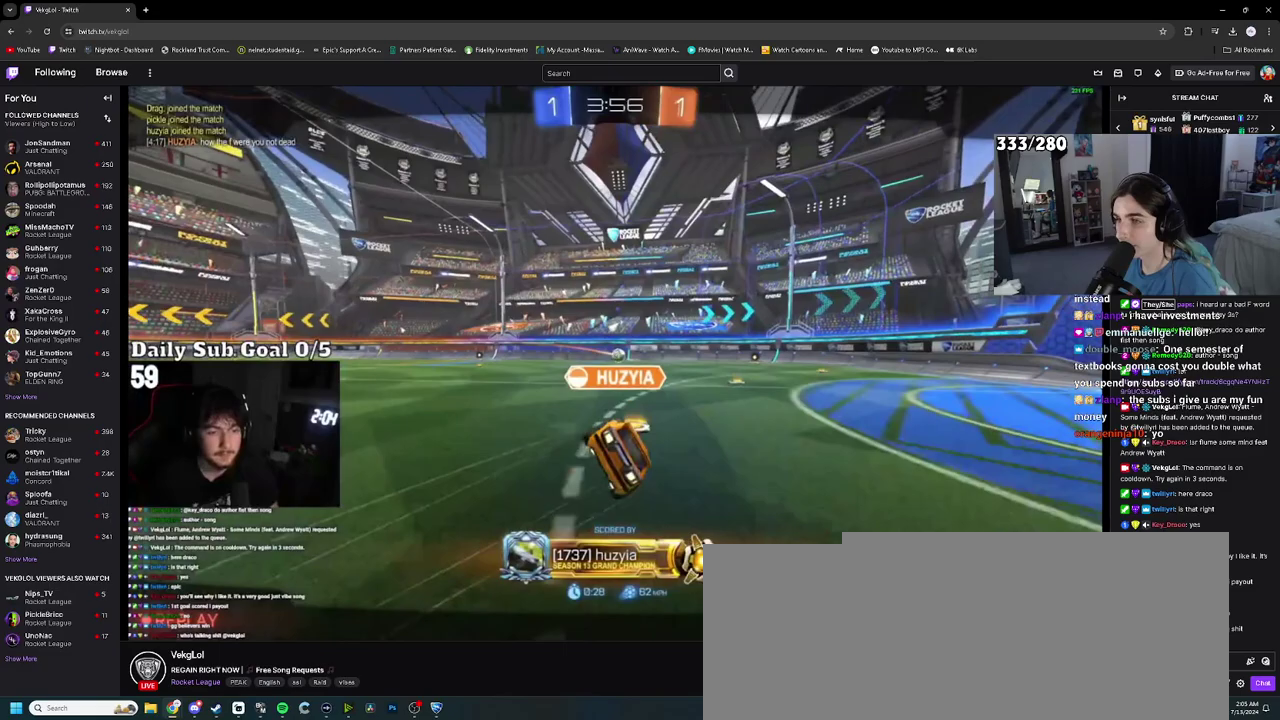
{"buttons": [], "left_stick": "center", "right_stick": "center", "events": [[33, "CROSS", "down"], [133, "CROSS", "up"]]}
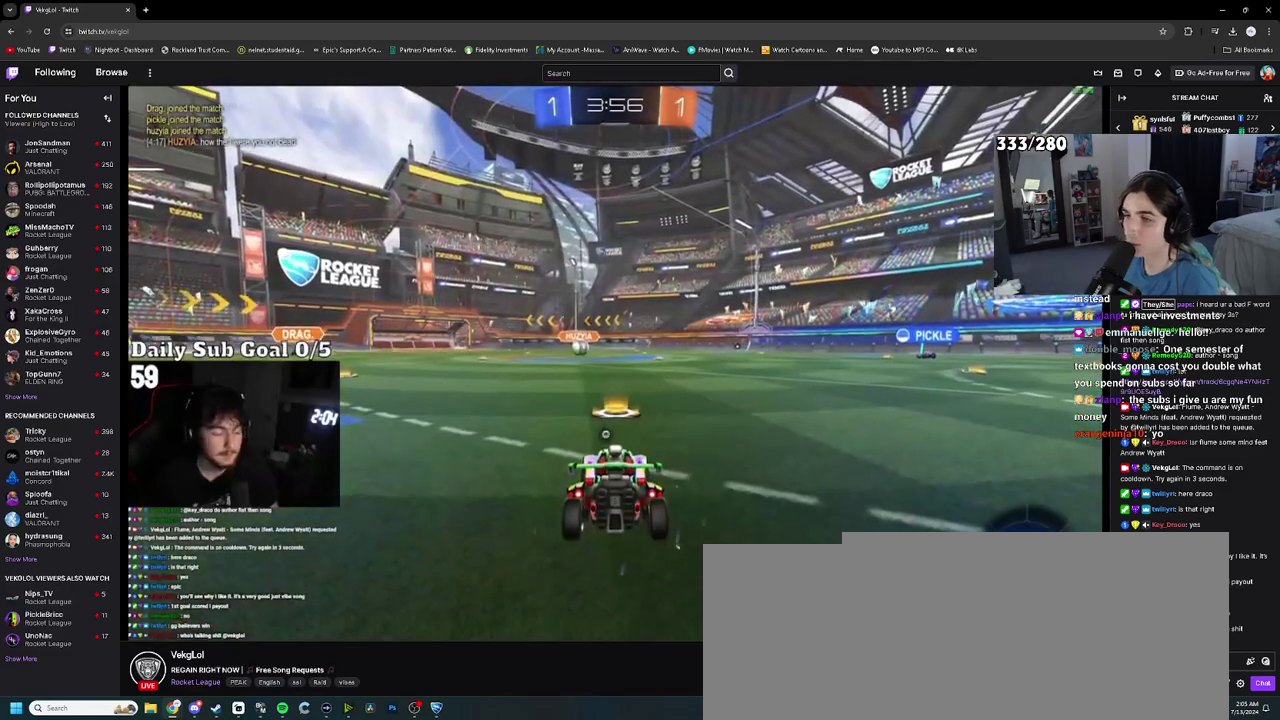
{"buttons": [], "left_stick": "center", "right_stick": "center"}
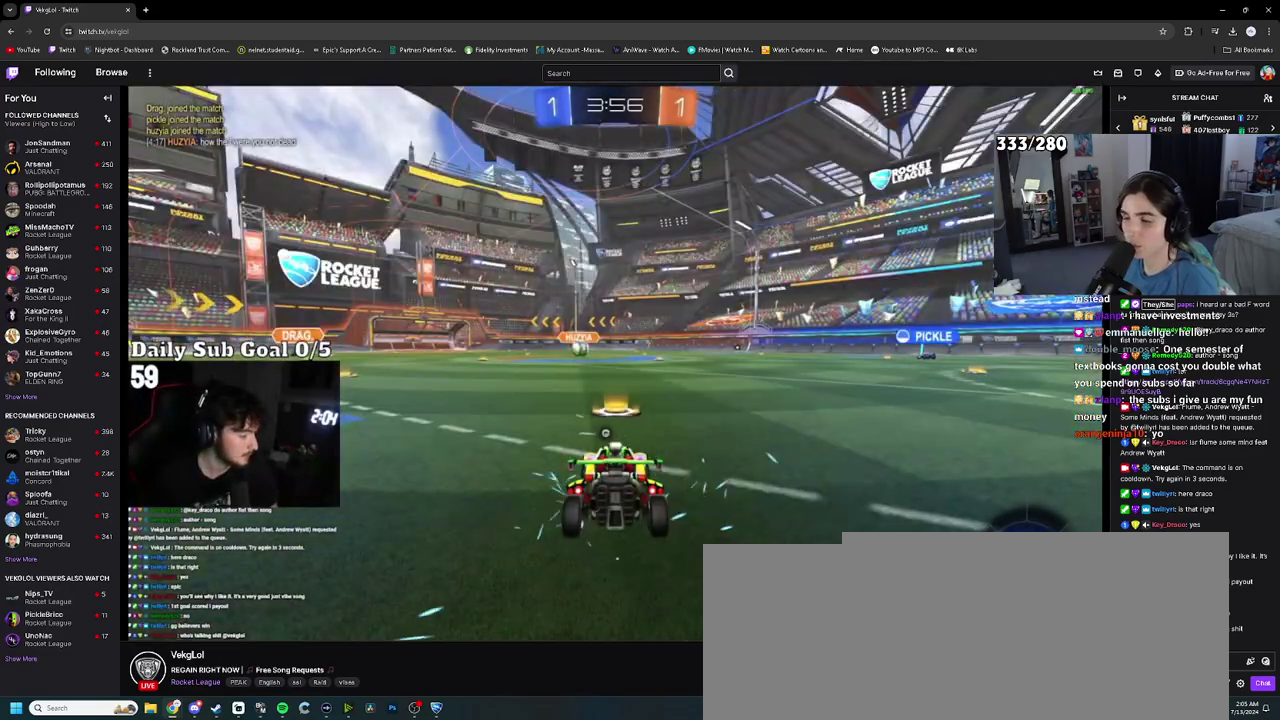
{"buttons": [], "left_stick": "center", "right_stick": "center", "events": []}
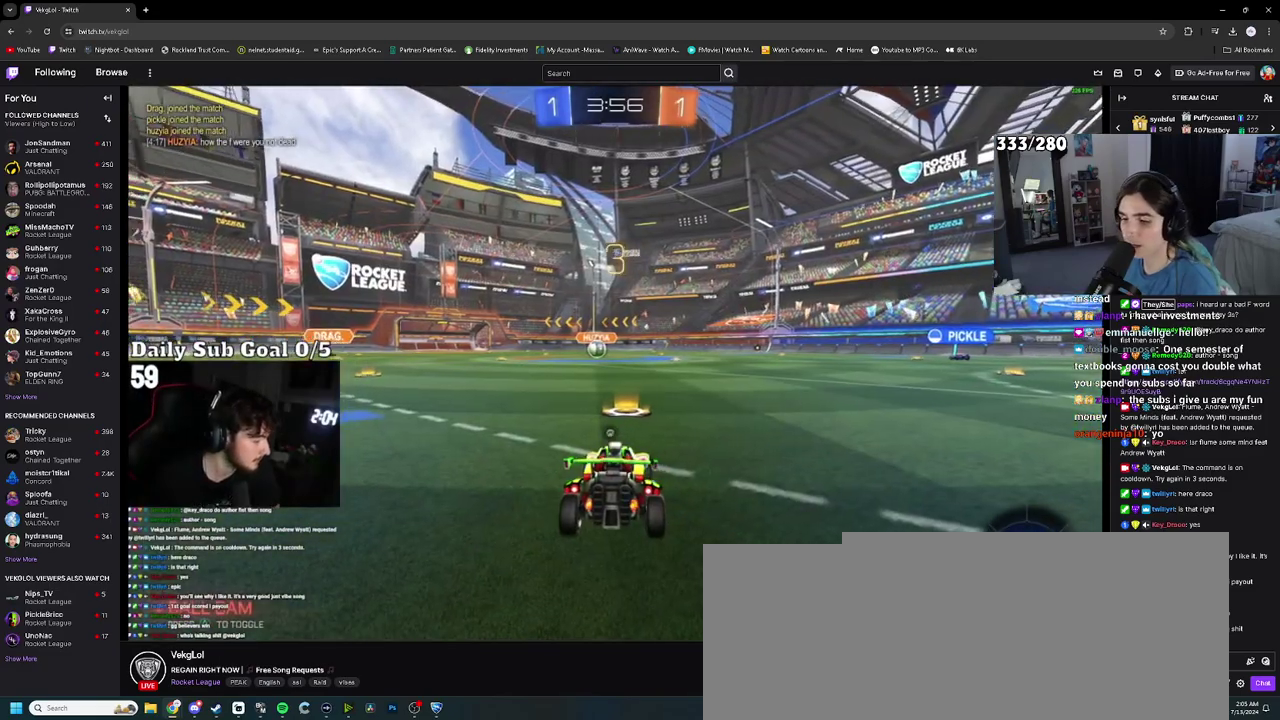
{"buttons": [], "left_stick": "center", "right_stick": "center", "events": []}
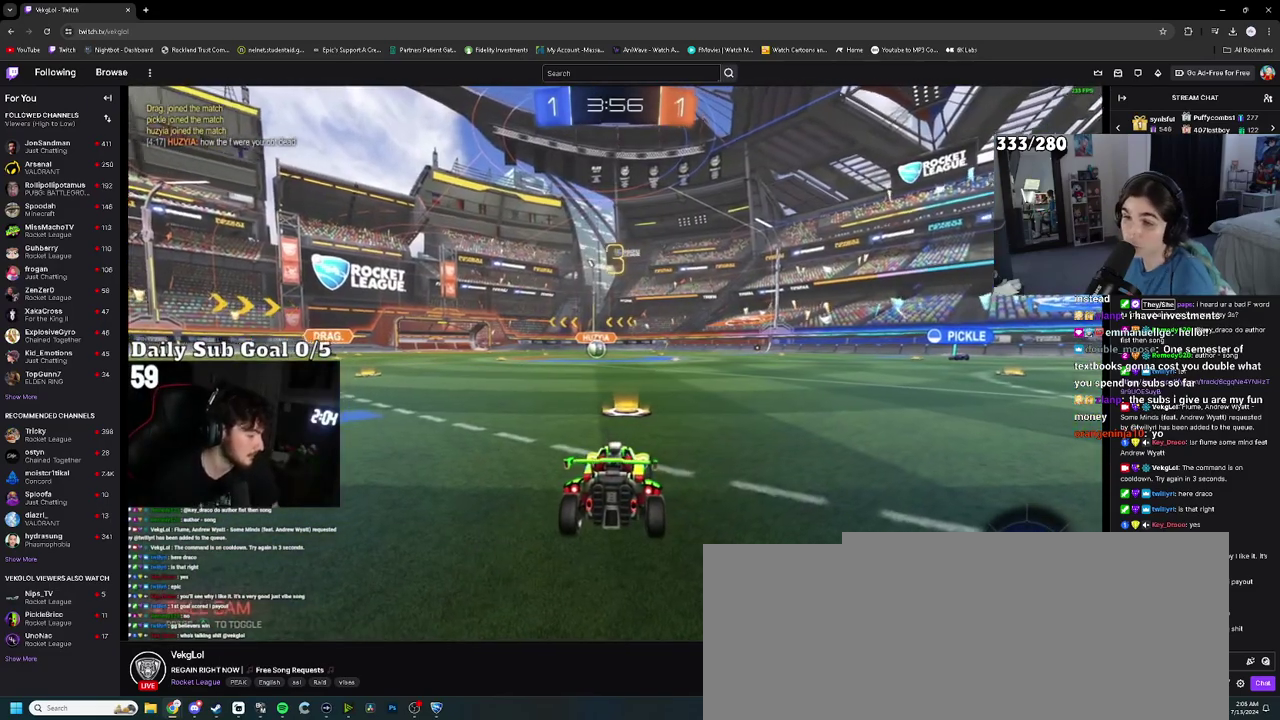
{"buttons": [], "left_stick": "up-right", "right_stick": "center", "events": [[467, "left_stick", "up-right"]]}
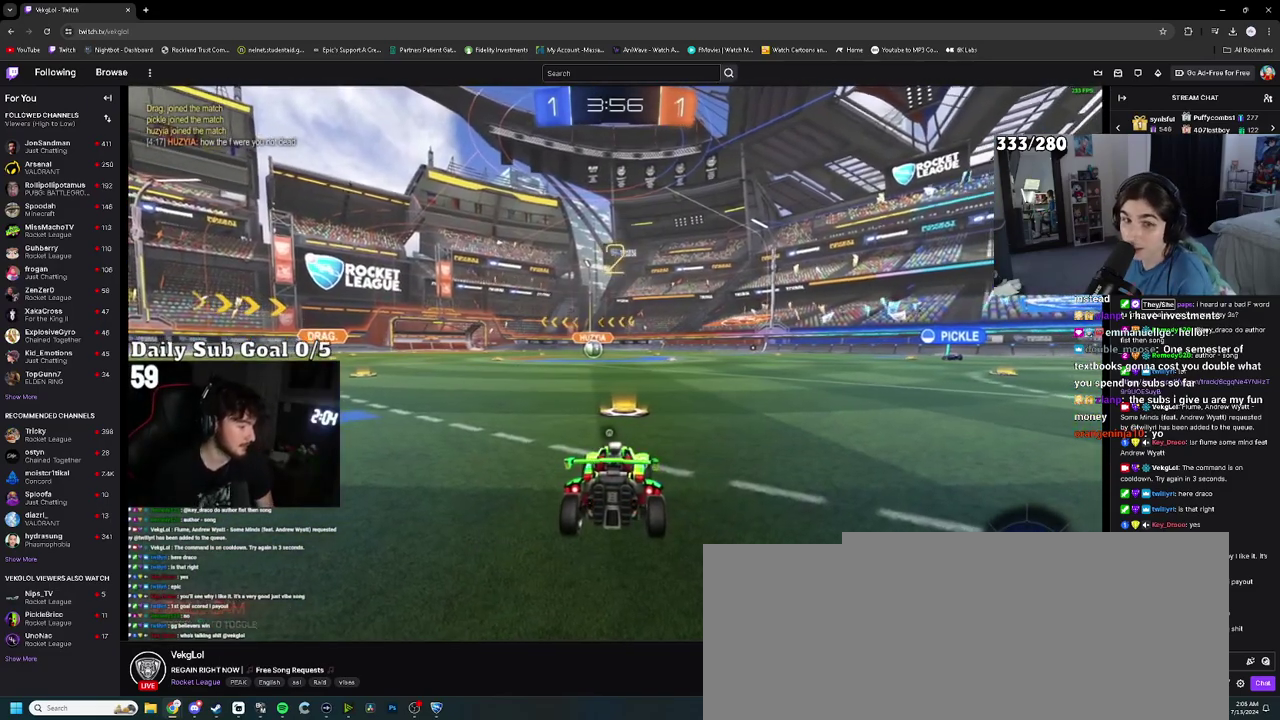
{"buttons": [], "left_stick": "center", "right_stick": "center", "events": [[433, "left_stick", "center"]]}
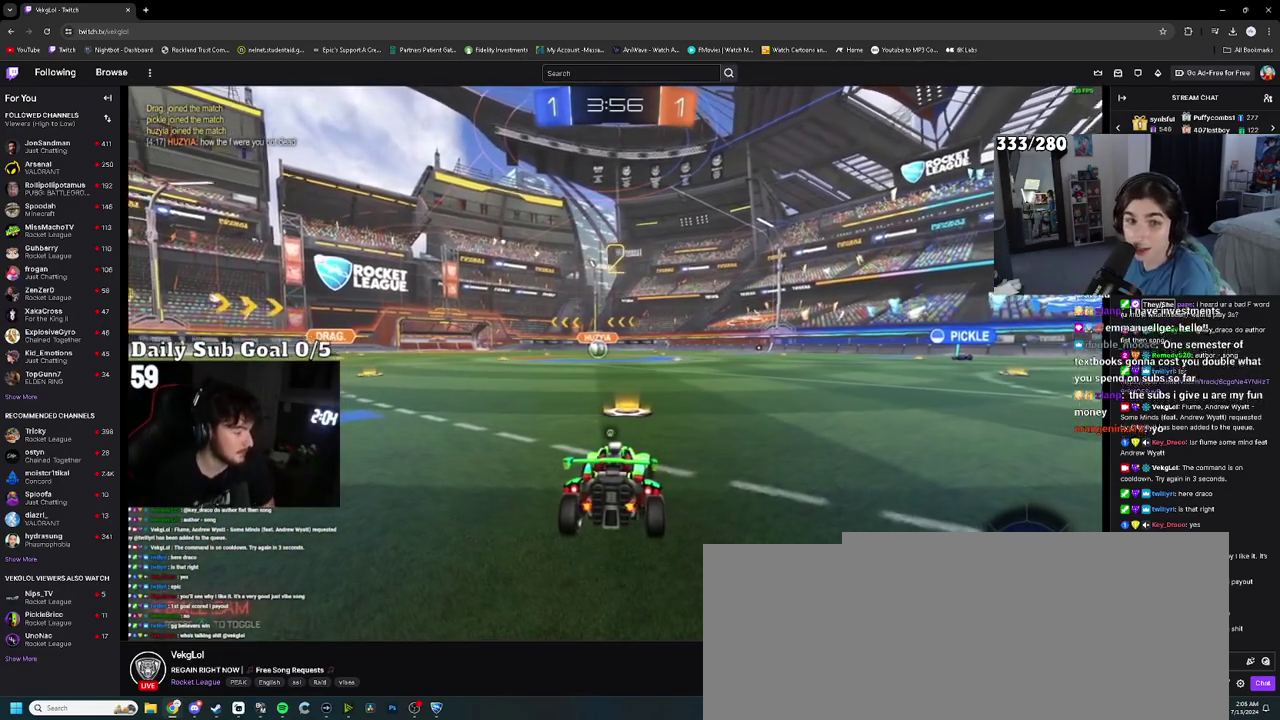
{"buttons": [], "left_stick": "center", "right_stick": "center", "events": [[33, "left_stick", "up-right"], [217, "left_stick", "center"]]}
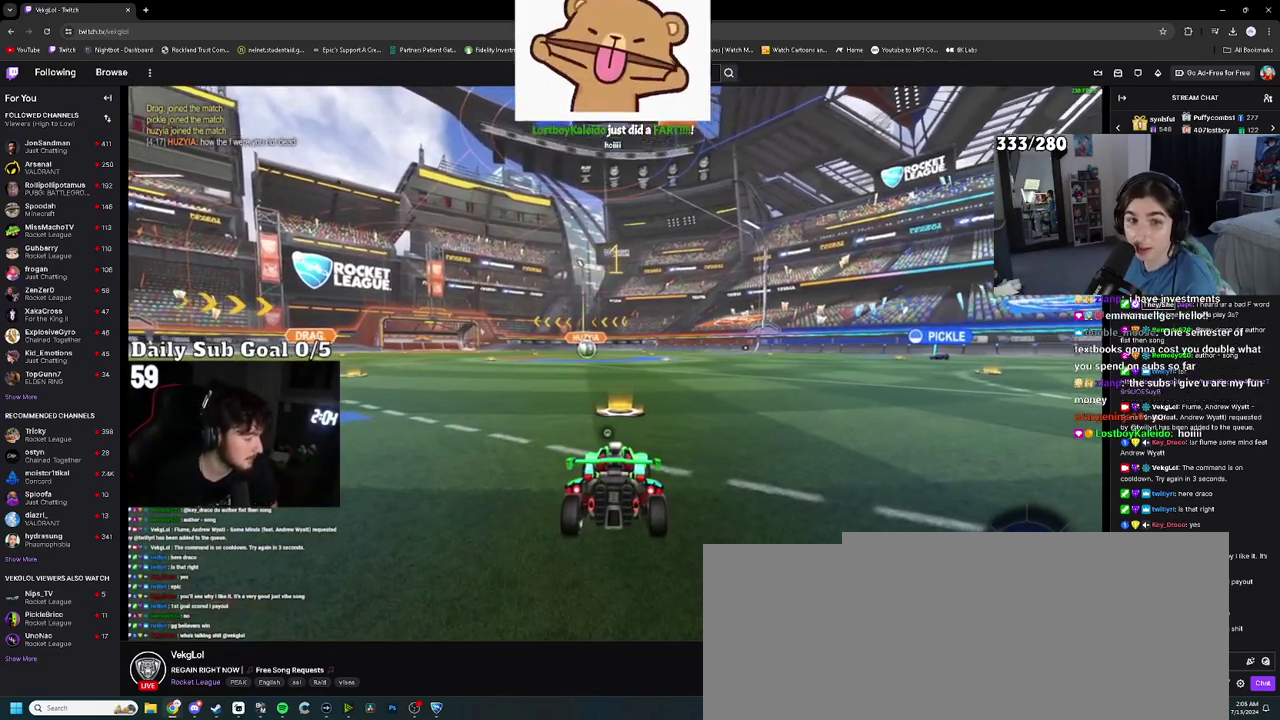
{"buttons": [], "left_stick": "center", "right_stick": "center", "events": []}
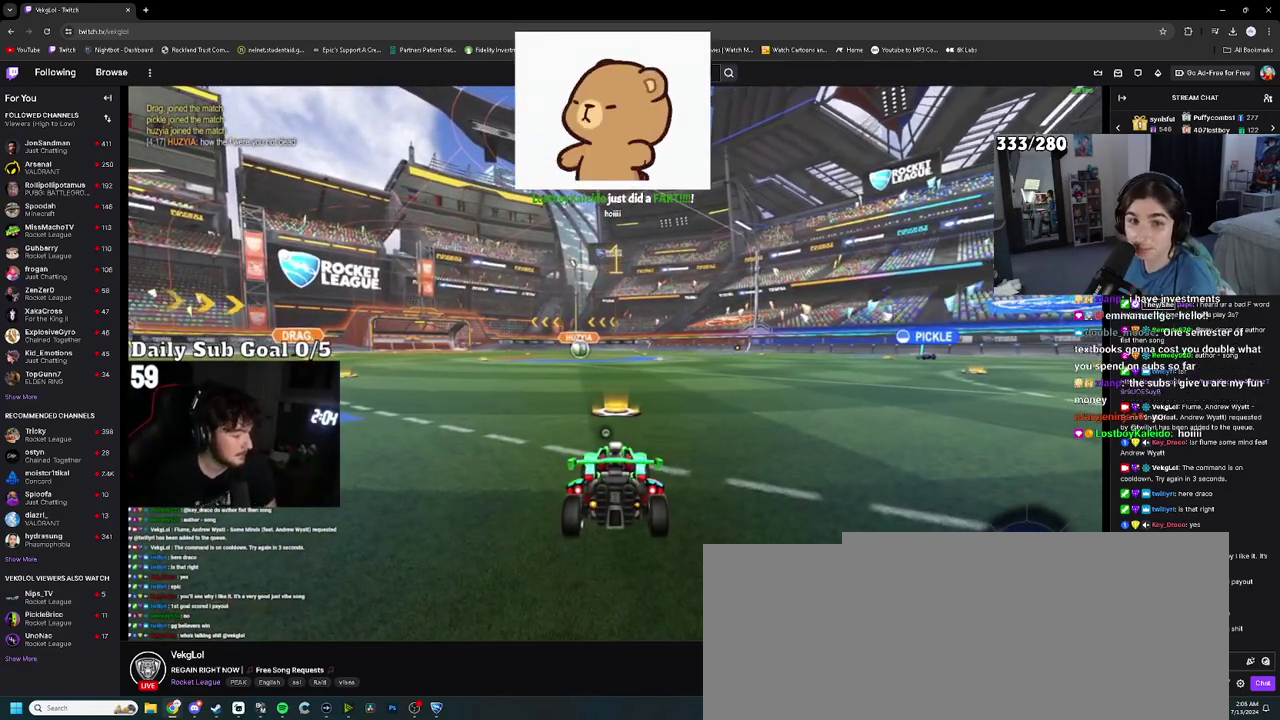
{"buttons": ["CROSS"], "left_stick": "up", "right_stick": "center", "events": [[400, "CROSS", "down"], [417, "left_stick", "up"]]}
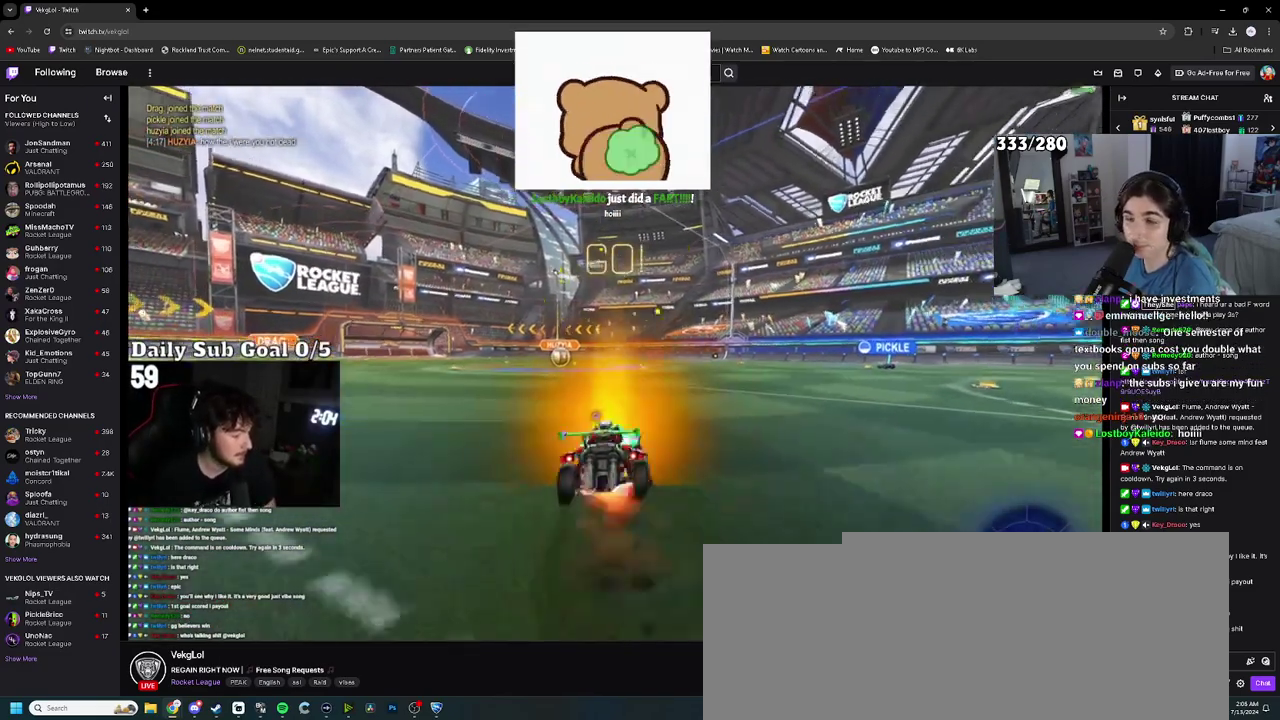
{"buttons": [], "left_stick": "down-left", "right_stick": "center", "events": [[67, "CROSS", "up"], [67, "left_stick", "down"], [350, "left_stick", "down-left"], [367, "SQUARE", "down"], [450, "SQUARE", "up"]]}
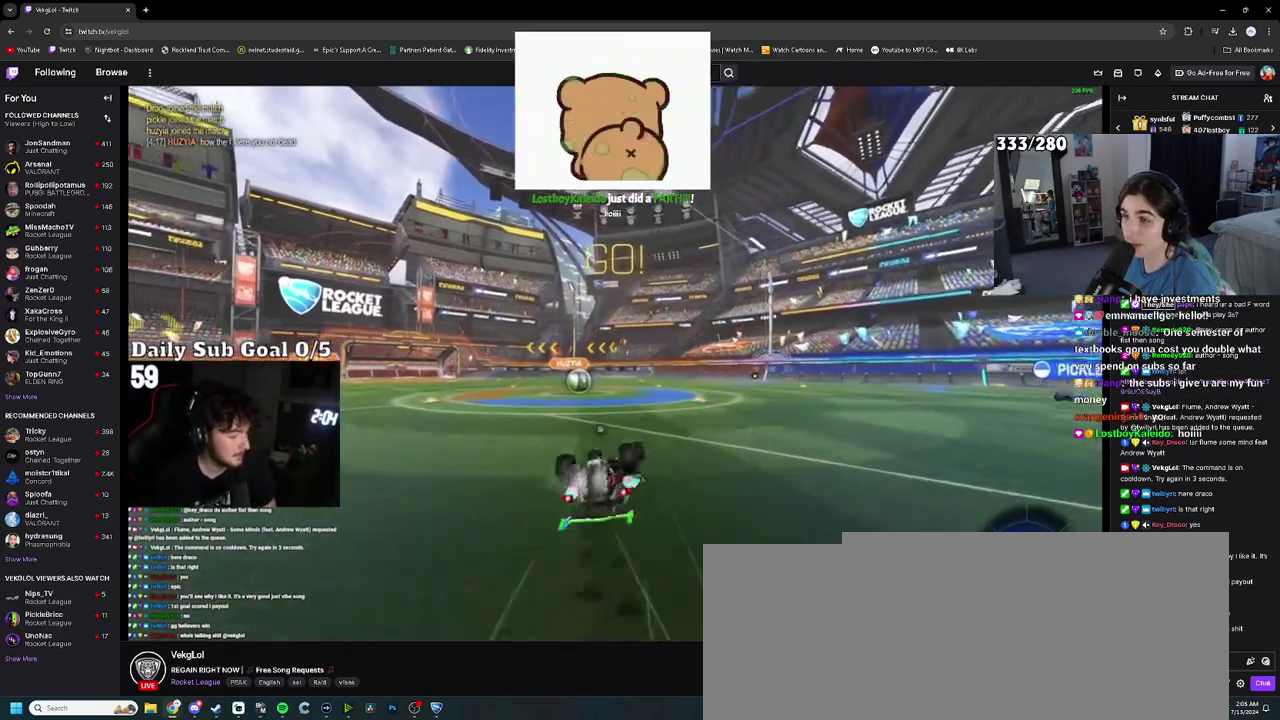
{"buttons": [], "left_stick": "center", "right_stick": "center", "events": [[17, "SQUARE", "down"], [100, "SQUARE", "up"], [150, "SQUARE", "down"], [233, "SQUARE", "up"], [300, "left_stick", "center"]]}
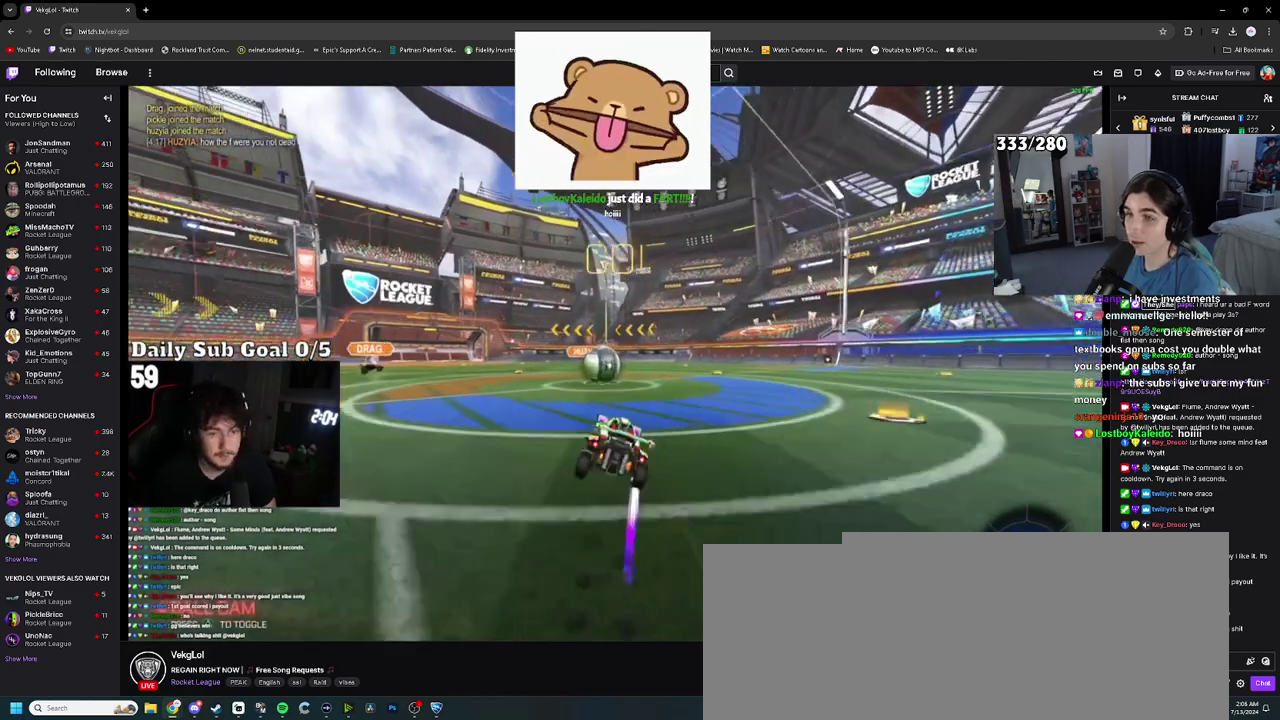
{"buttons": [], "left_stick": "up-right", "right_stick": "center", "events": [[83, "left_stick", "left"], [183, "CROSS", "down"], [233, "left_stick", "center"], [283, "CROSS", "up"], [283, "left_stick", "up-right"], [400, "CROSS", "down"], [500, "CROSS", "up"]]}
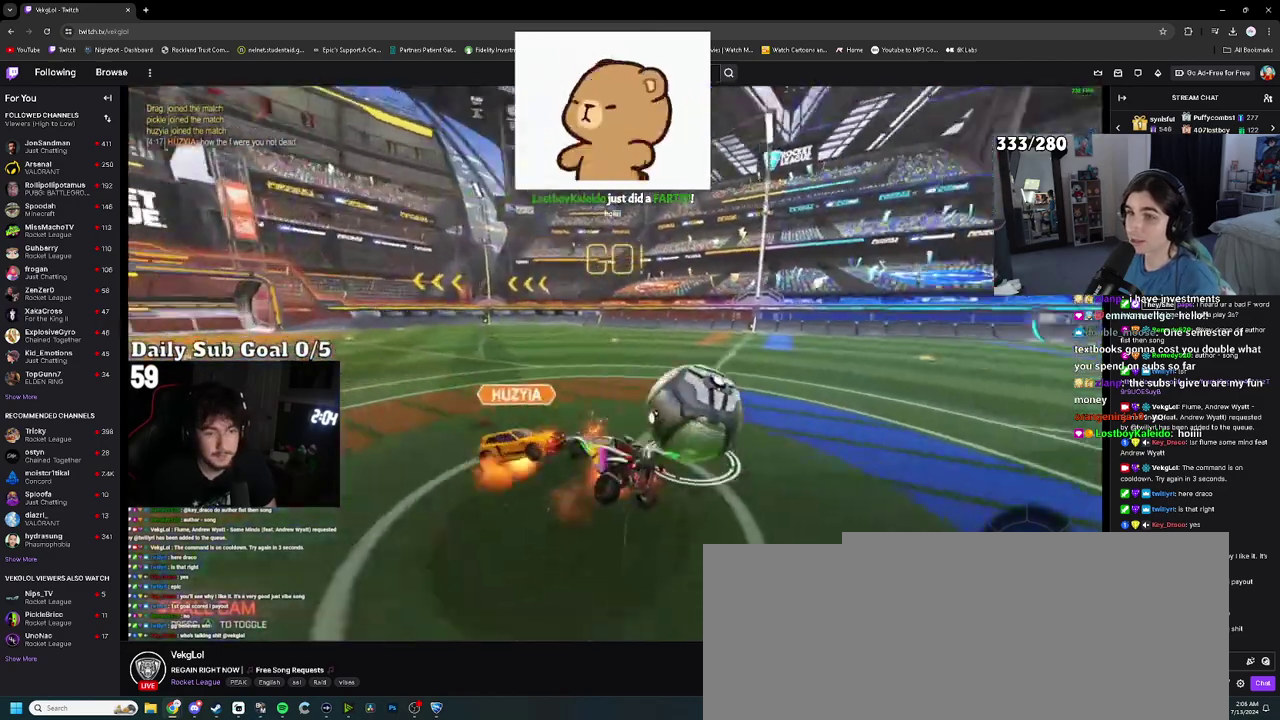
{"buttons": [], "left_stick": "up-right", "right_stick": "center", "events": [[50, "CROSS", "down"], [150, "CROSS", "up"], [250, "SQUARE", "down"], [333, "SQUARE", "up"], [400, "SQUARE", "down"], [450, "SQUARE", "up"]]}
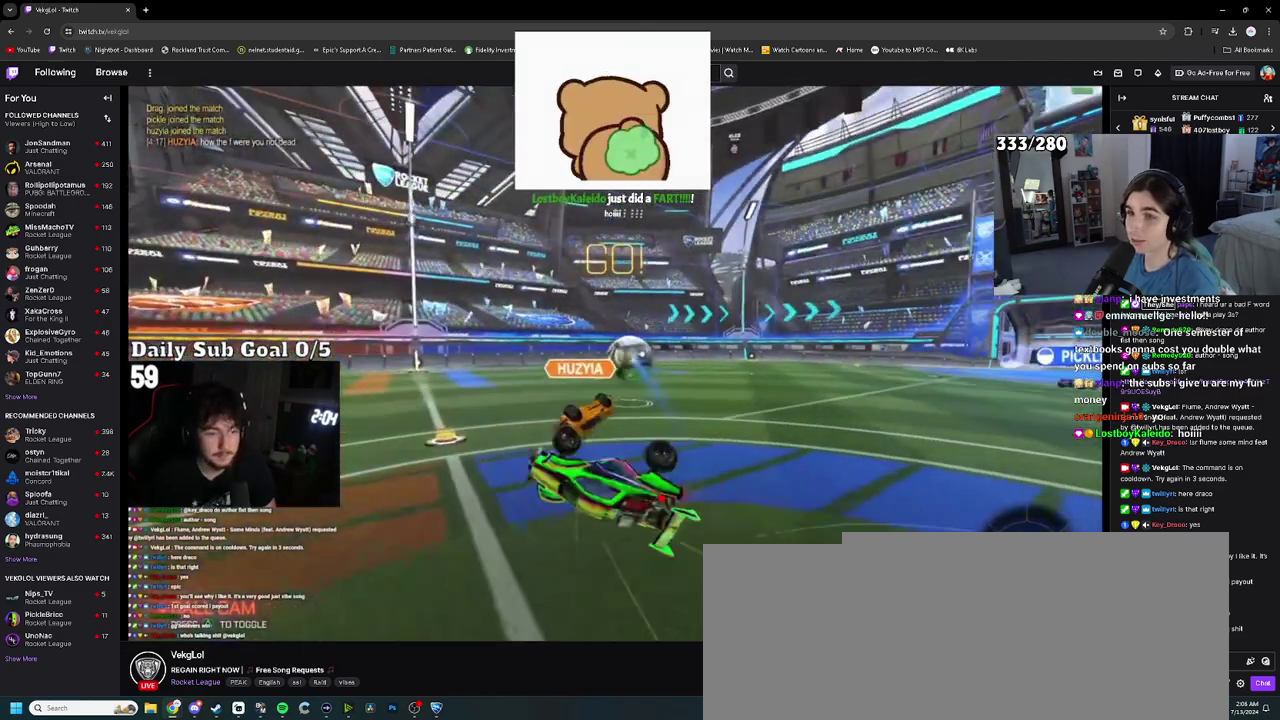
{"buttons": [], "left_stick": "up-right", "right_stick": "center", "events": [[267, "left_stick", "up"], [317, "left_stick", "center"], [417, "left_stick", "up-right"]]}
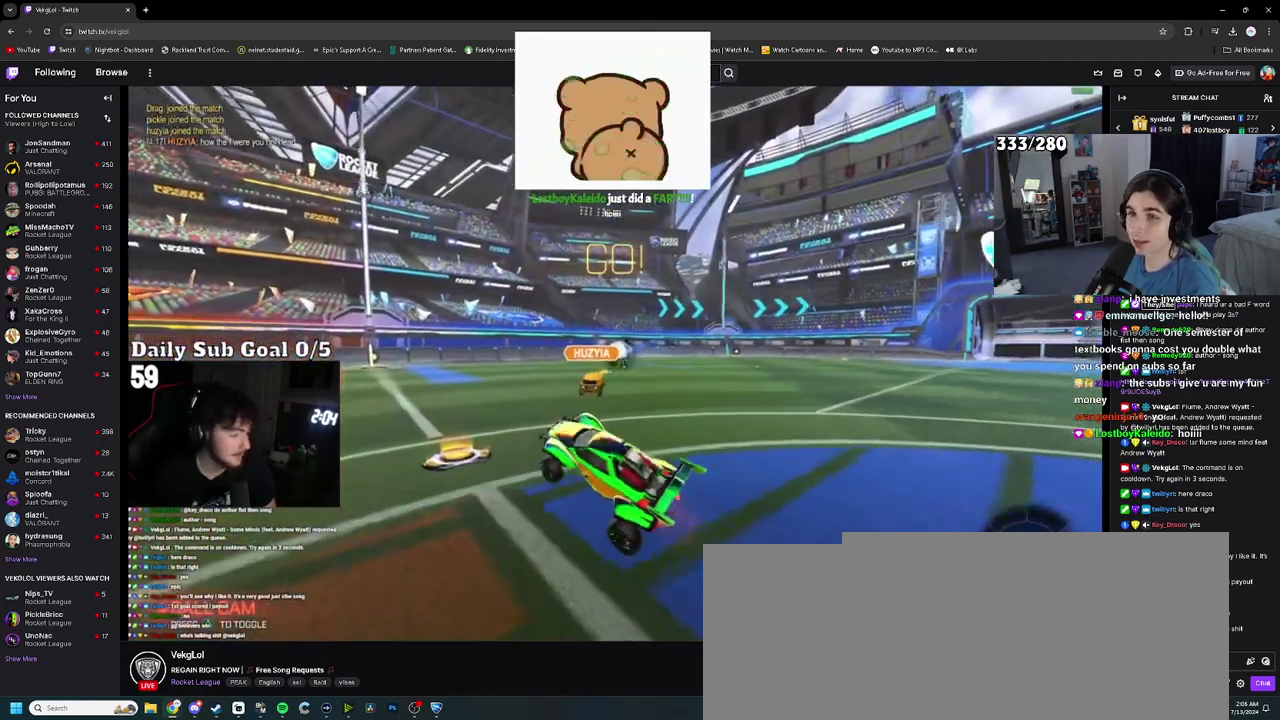
{"buttons": [], "left_stick": "up-right", "right_stick": "center", "events": []}
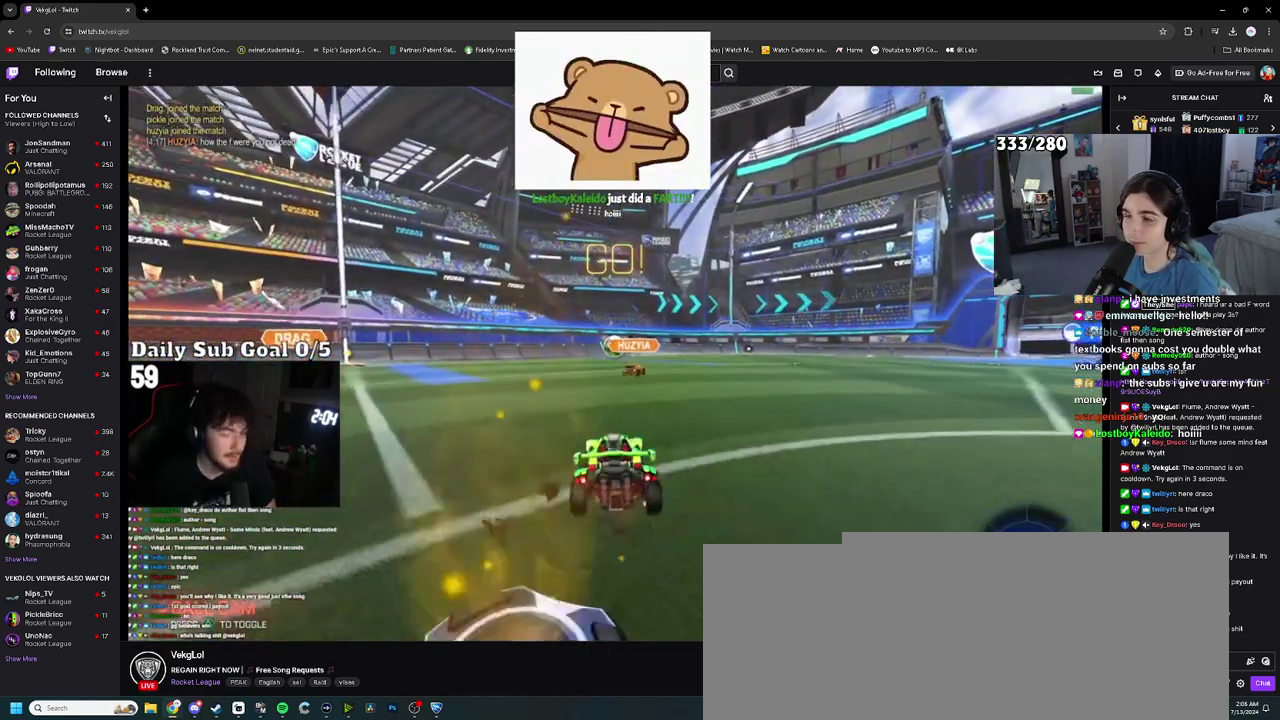
{"buttons": [], "left_stick": "right", "right_stick": "center", "events": [[200, "left_stick", "right"]]}
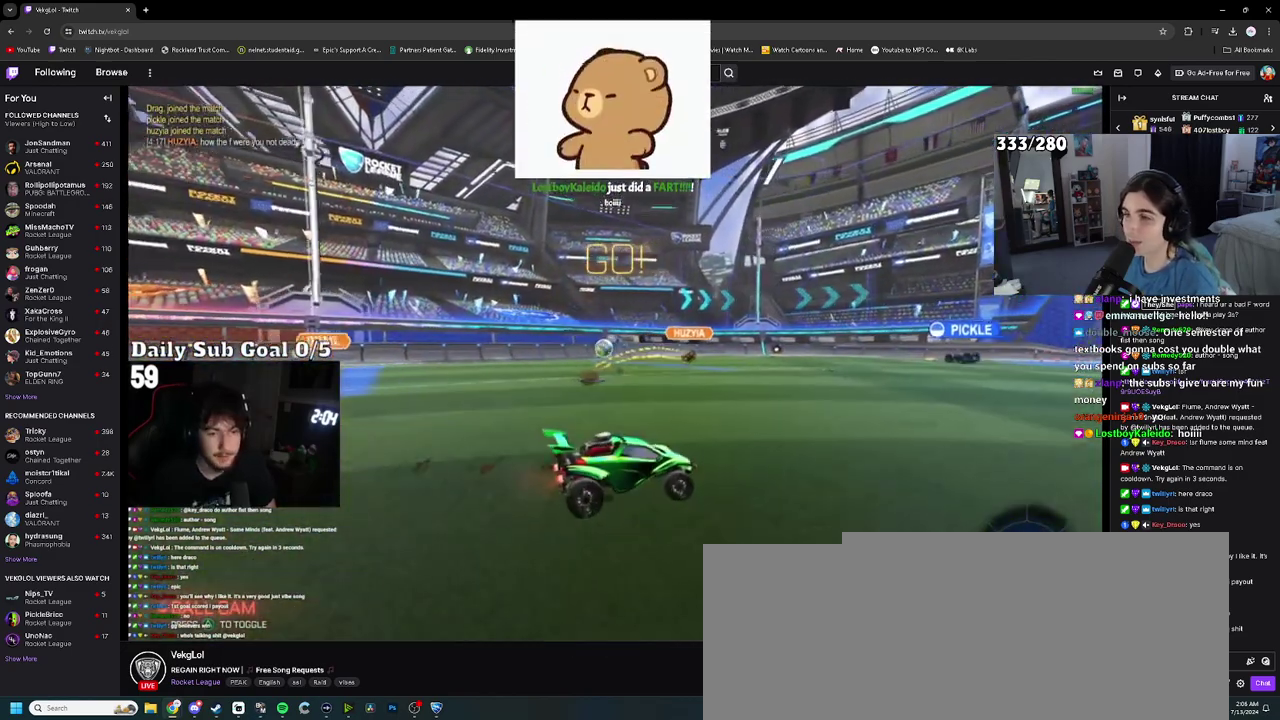
{"buttons": ["CROSS"], "left_stick": "down", "right_stick": "center", "events": [[100, "left_stick", "up-right"], [333, "CROSS", "down"], [333, "left_stick", "up"], [400, "CROSS", "up"], [450, "CROSS", "down"], [500, "left_stick", "down"]]}